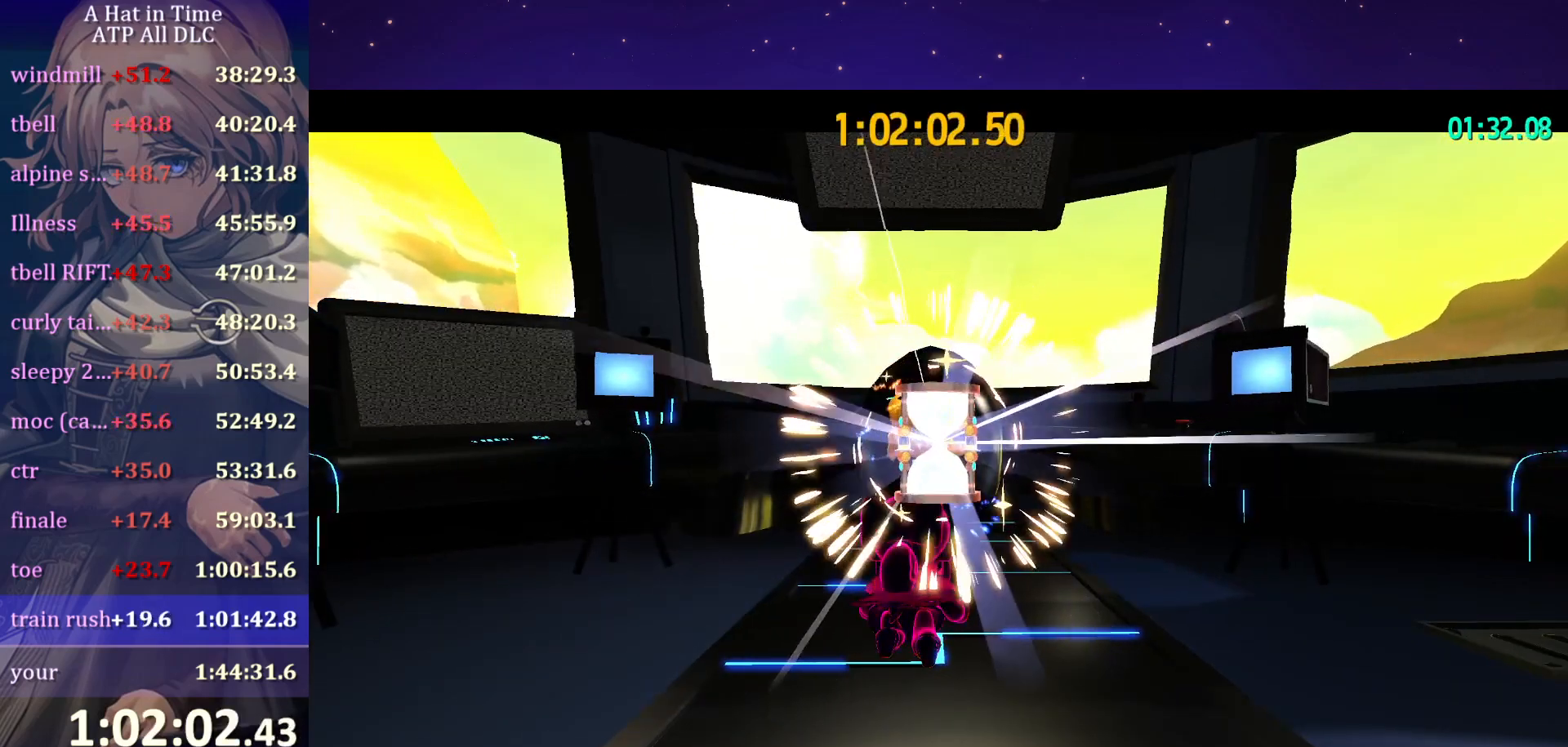
Gameplay with keyboard and mouse; each line is a JSON object with the keys and mouse buttons held at the frame after it. "events" lists presses ("down") and releases ("up") of "a", "alt", "c", "caps_lock", "ctrl", "d", "e", "f", "g", "q", "r", "s", "shift", "space", "t", "tab", "v", "w", "x", "z" and "mouse_wheel" between this image and that frame as [ms after this image, input, new state], when the widget could be followed in between. "mouse_wheel" = the "wheel" button of the "mouse" list. No other keys are recorded. "wheel" means that the mouse wheel is clicked or scrolled. "mouse_move" is the direction in which the mouse moves at that frame (one of eight, or "still"), when it could be read.
{"keys": [], "mouse": ["wheel"], "mouse_move": "still", "events": []}
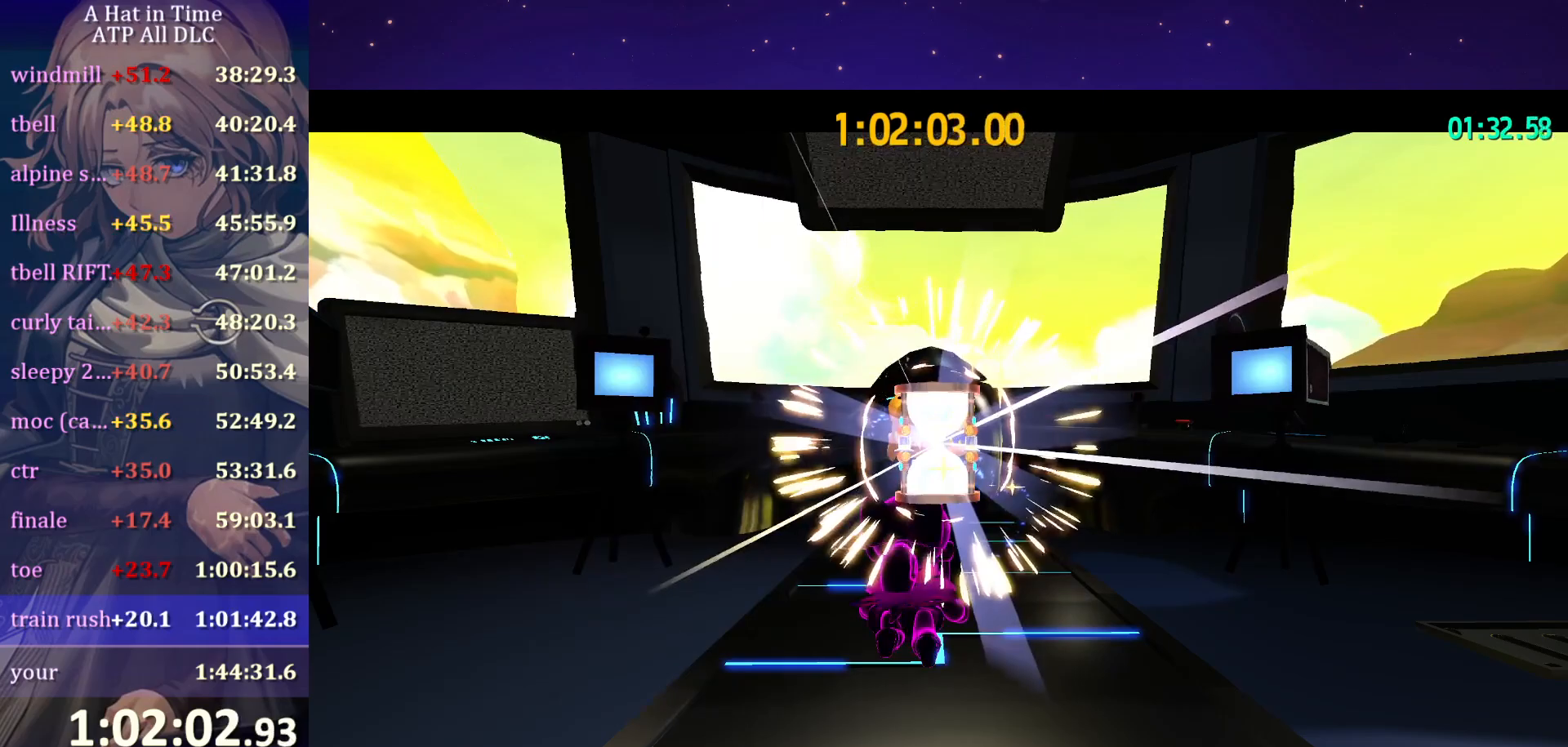
{"keys": [], "mouse": ["wheel"], "mouse_move": "still", "events": []}
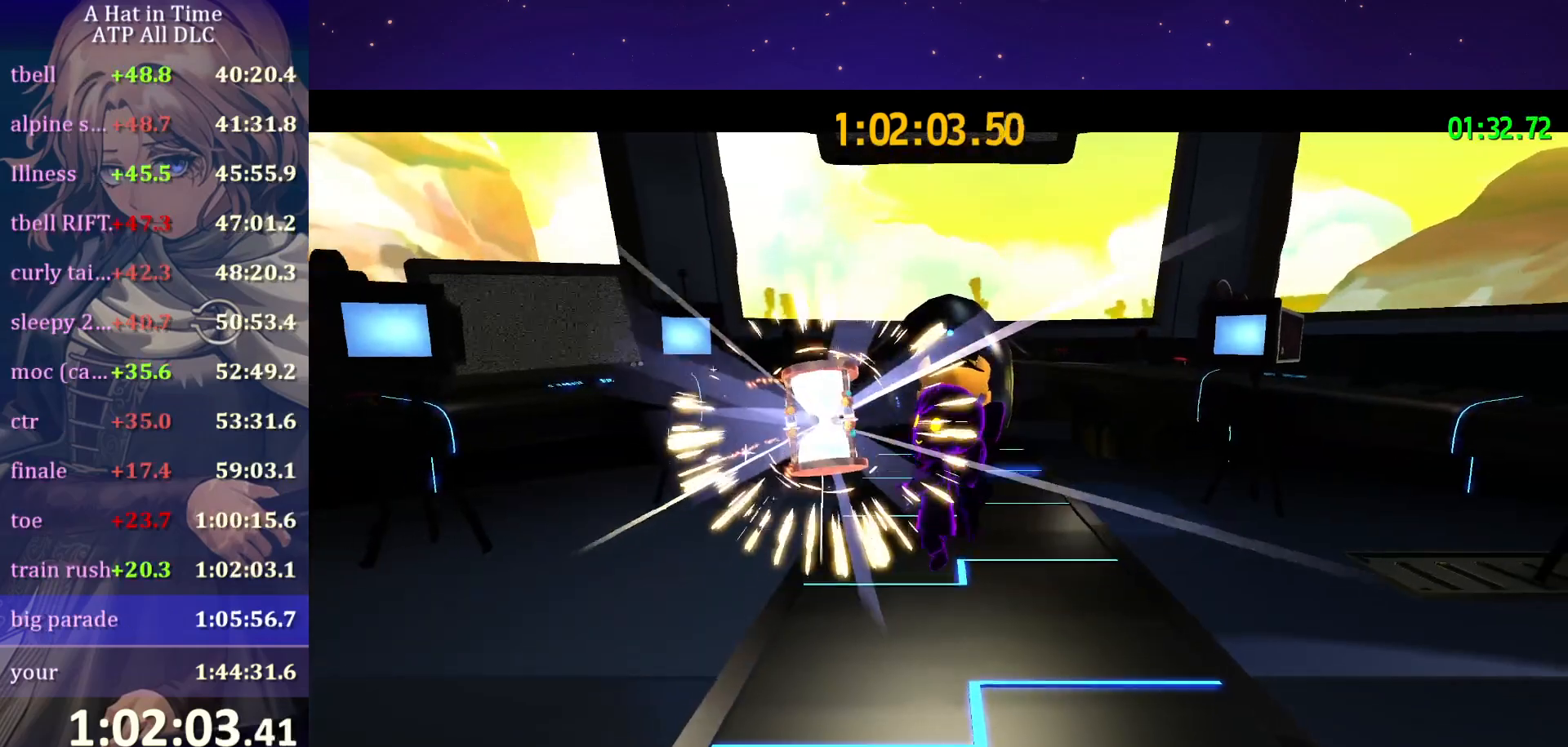
{"keys": [], "mouse": [], "mouse_move": "still", "events": [[84, "mouse_wheel", "up"]]}
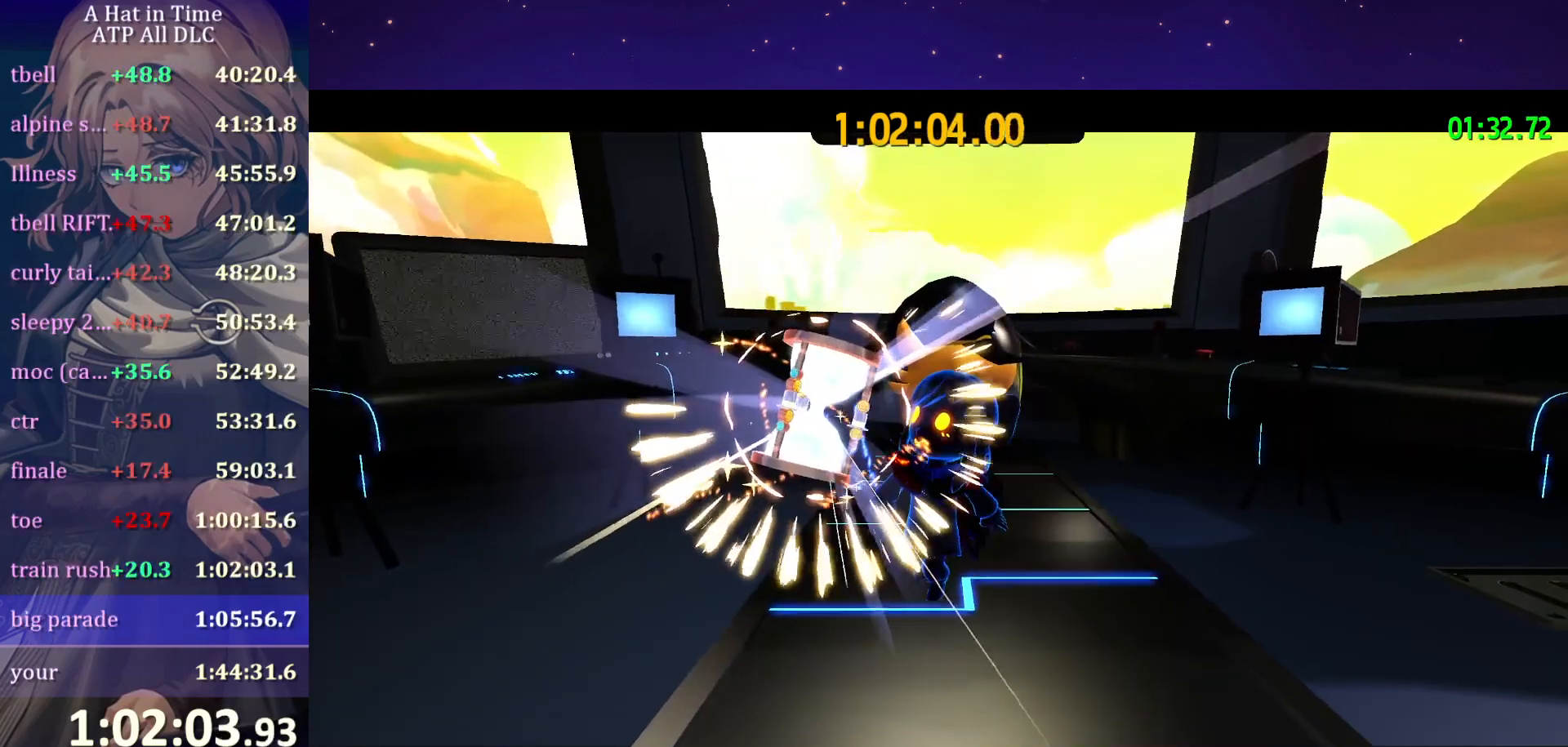
{"keys": [], "mouse": [], "mouse_move": "still", "events": []}
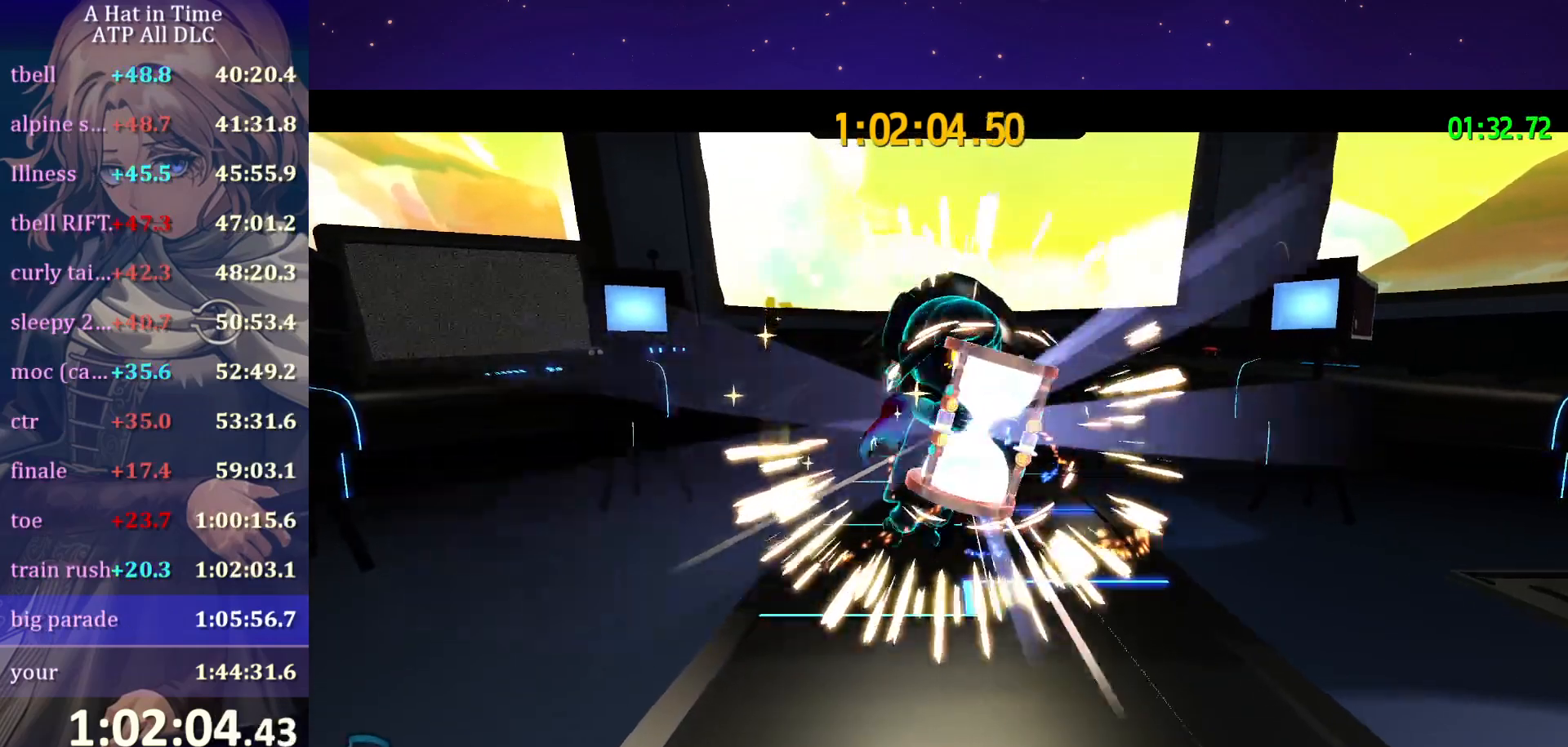
{"keys": [], "mouse": [], "mouse_move": "still", "events": []}
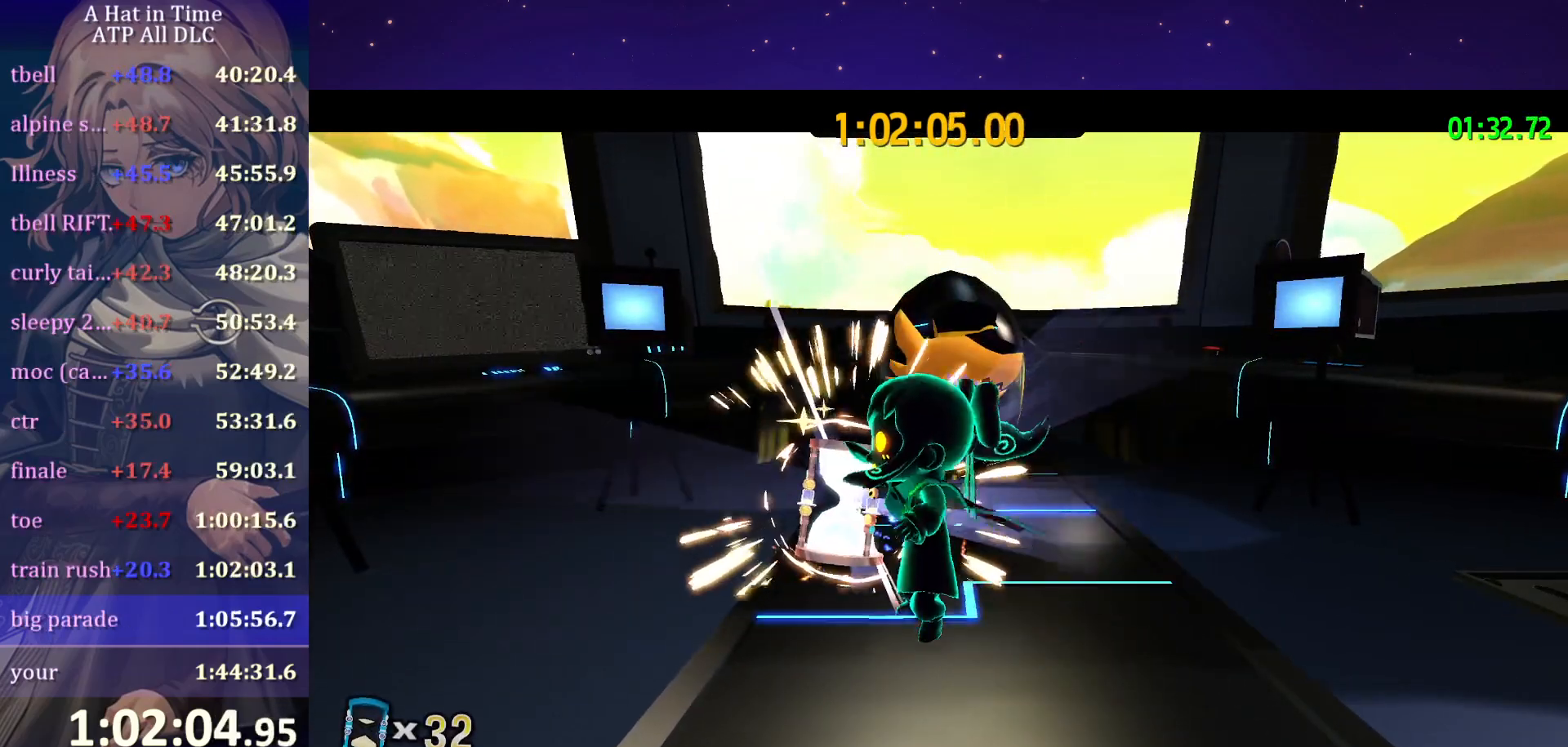
{"keys": [], "mouse": [], "mouse_move": "still", "events": []}
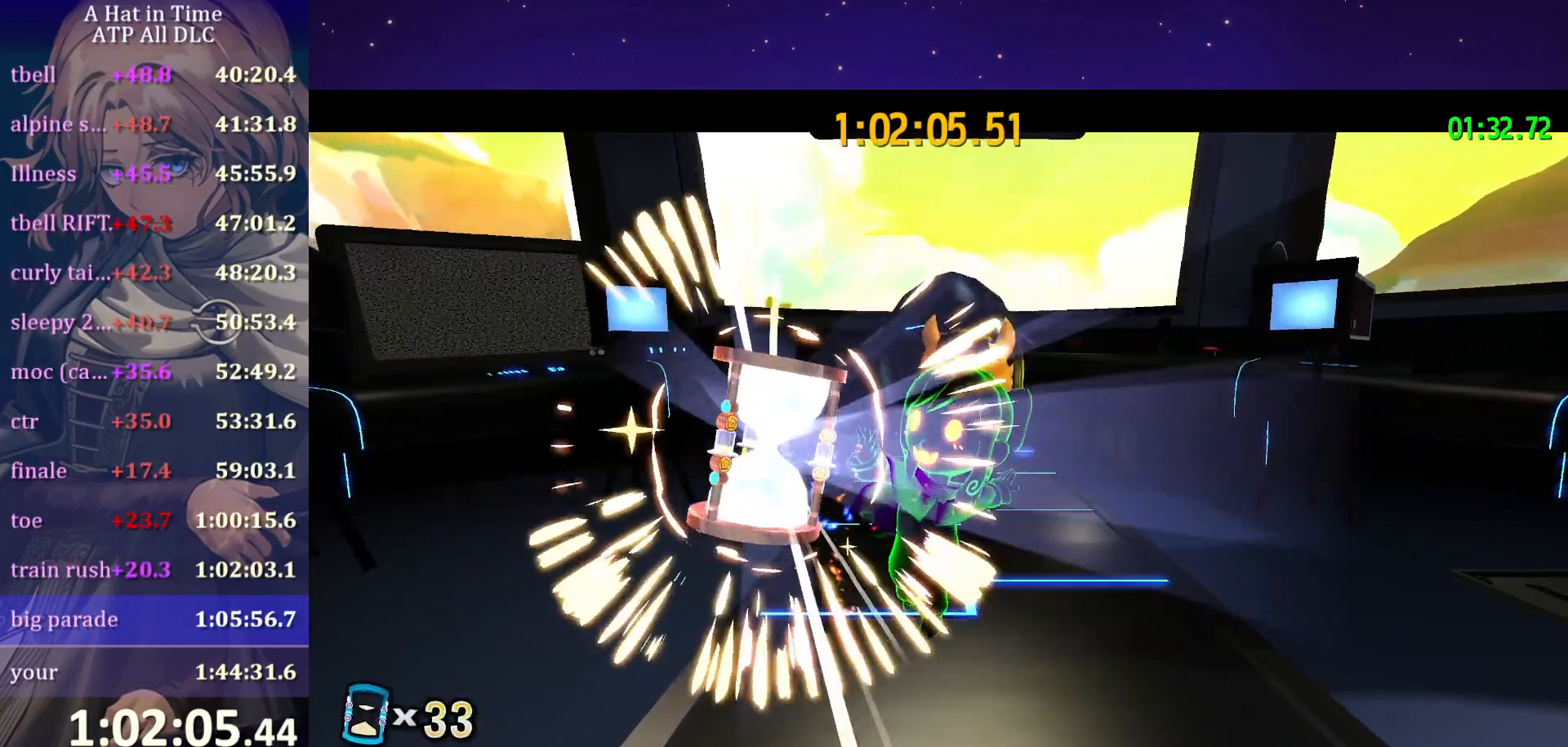
{"keys": [], "mouse": [], "mouse_move": "still", "events": []}
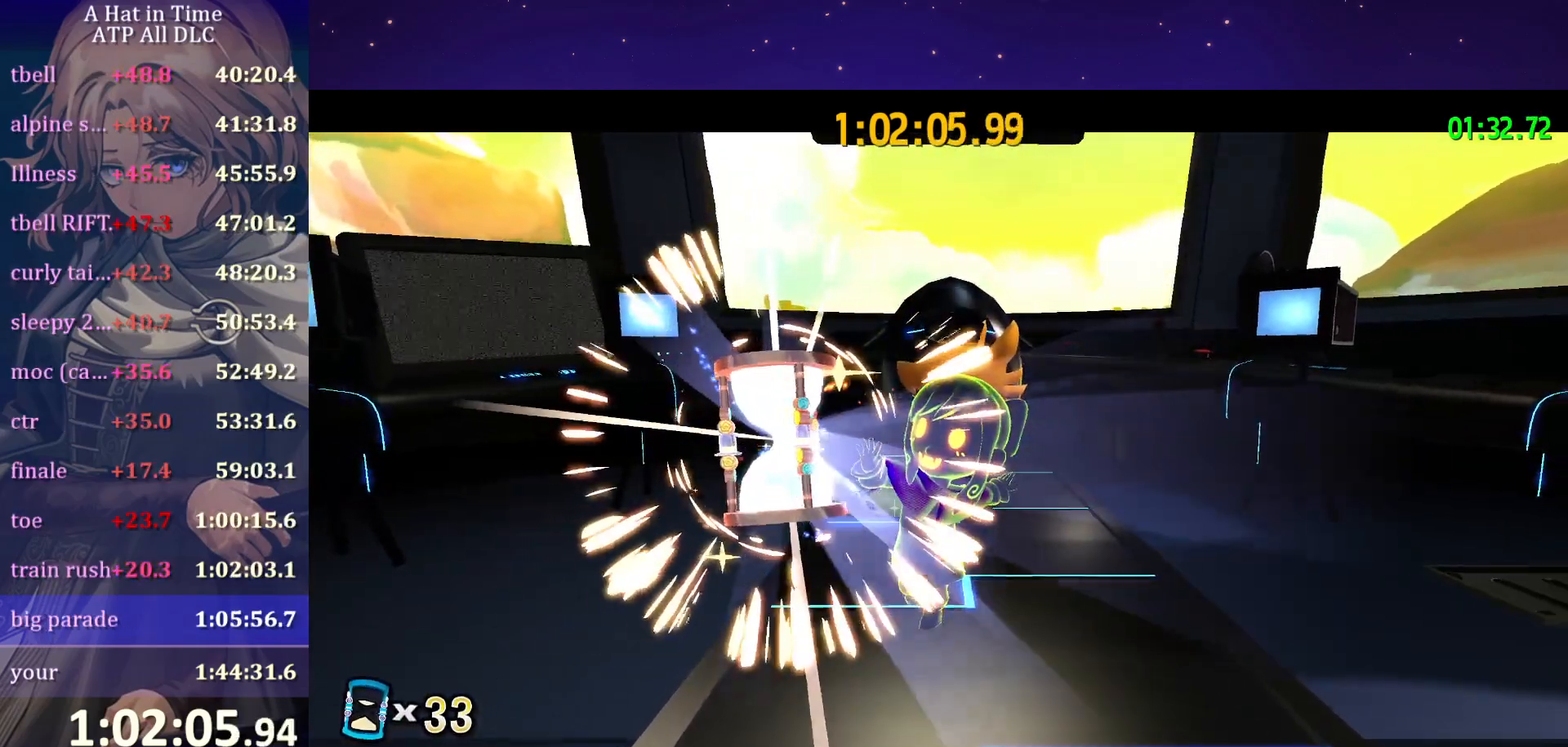
{"keys": [], "mouse": [], "mouse_move": "still", "events": []}
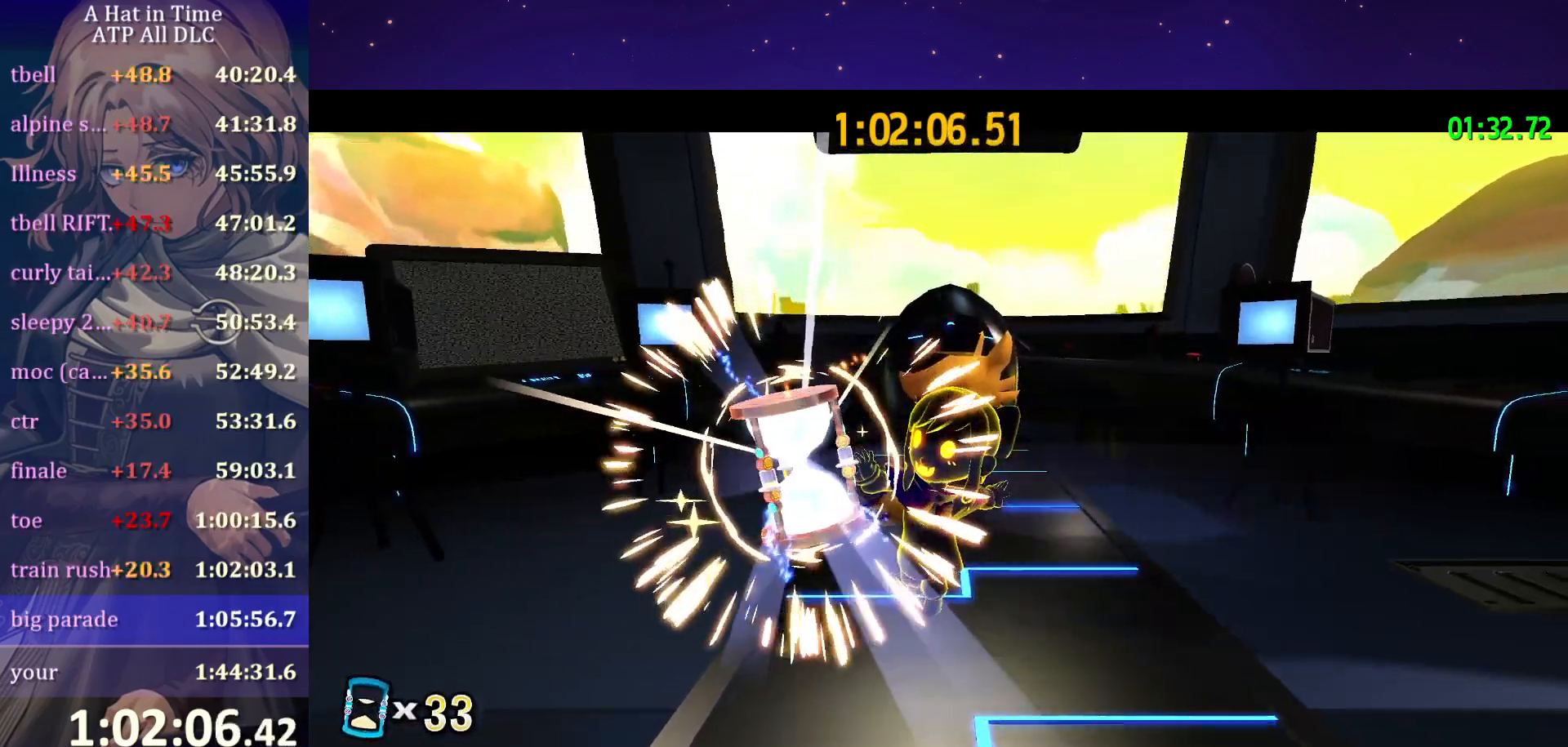
{"keys": [], "mouse": [], "mouse_move": "still", "events": []}
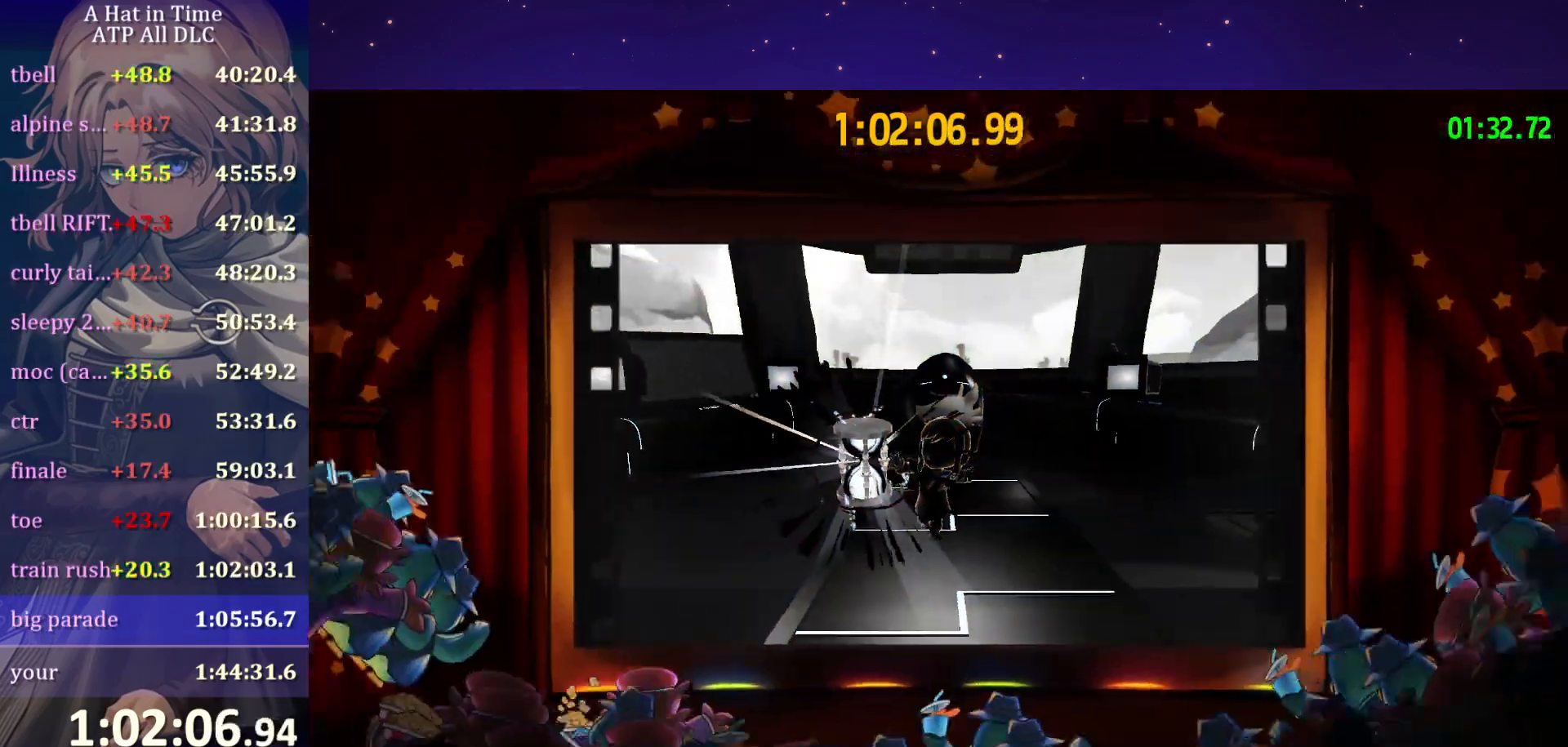
{"keys": [], "mouse": [], "mouse_move": "still", "events": []}
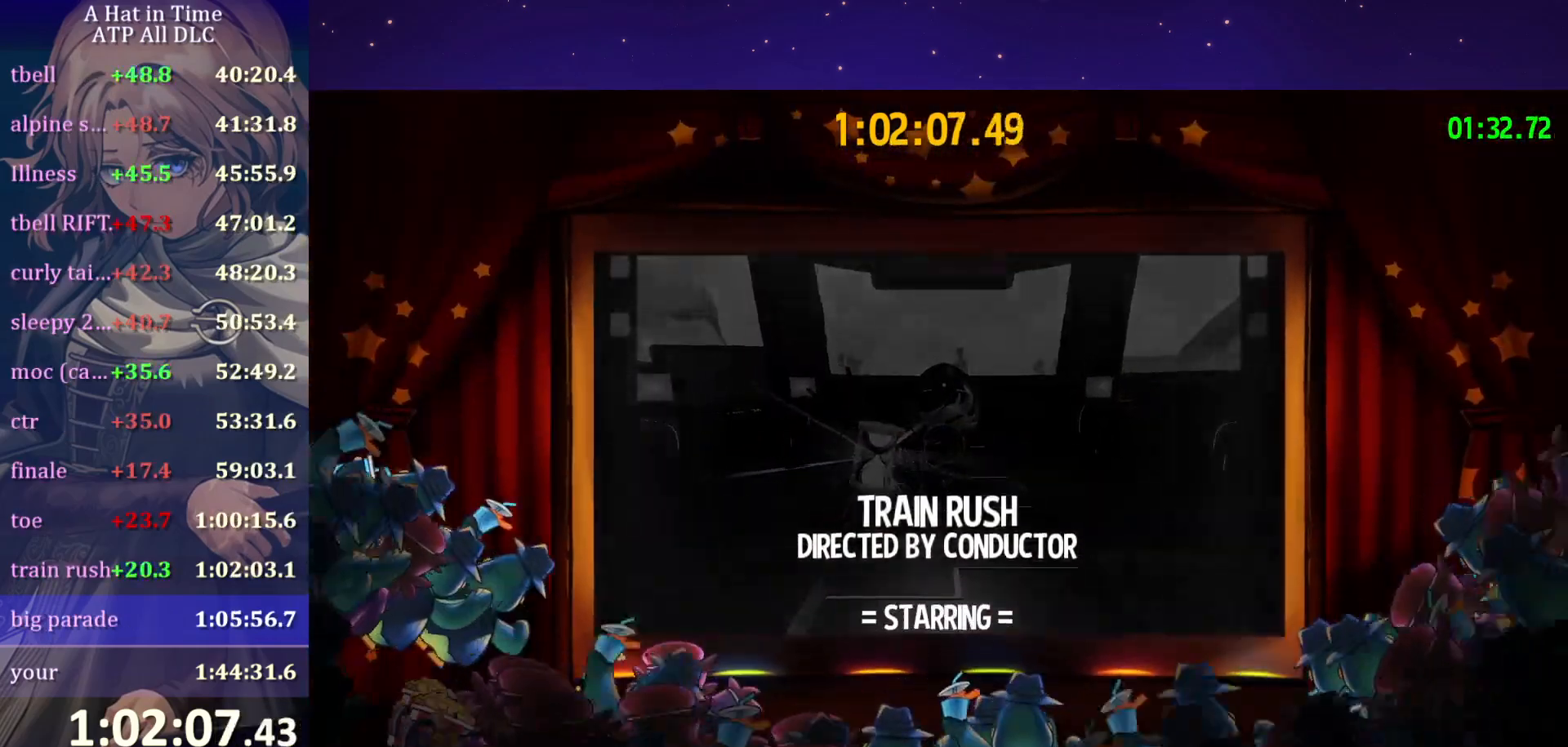
{"keys": [], "mouse": [], "mouse_move": "still", "events": []}
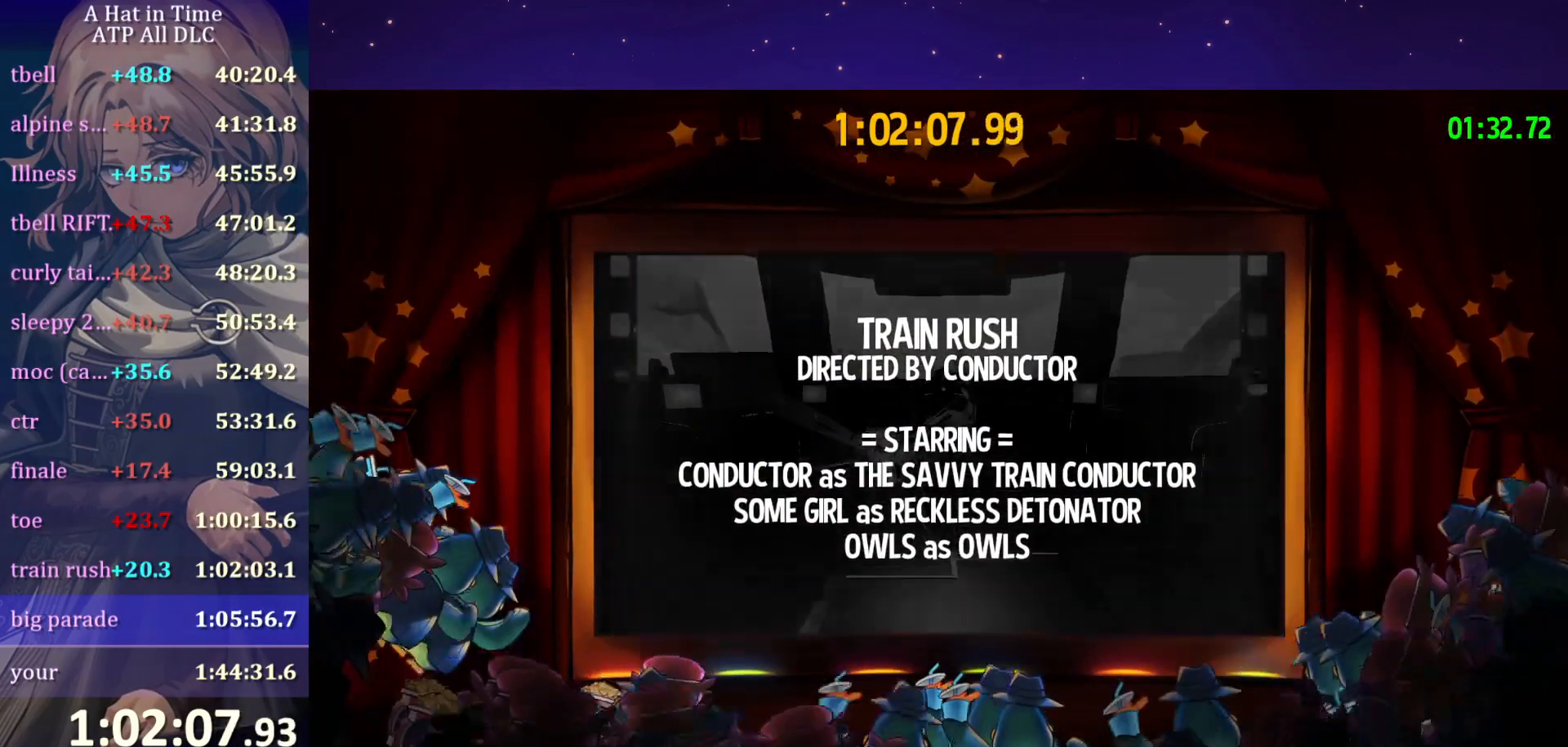
{"keys": [], "mouse": [], "mouse_move": "down-left", "events": []}
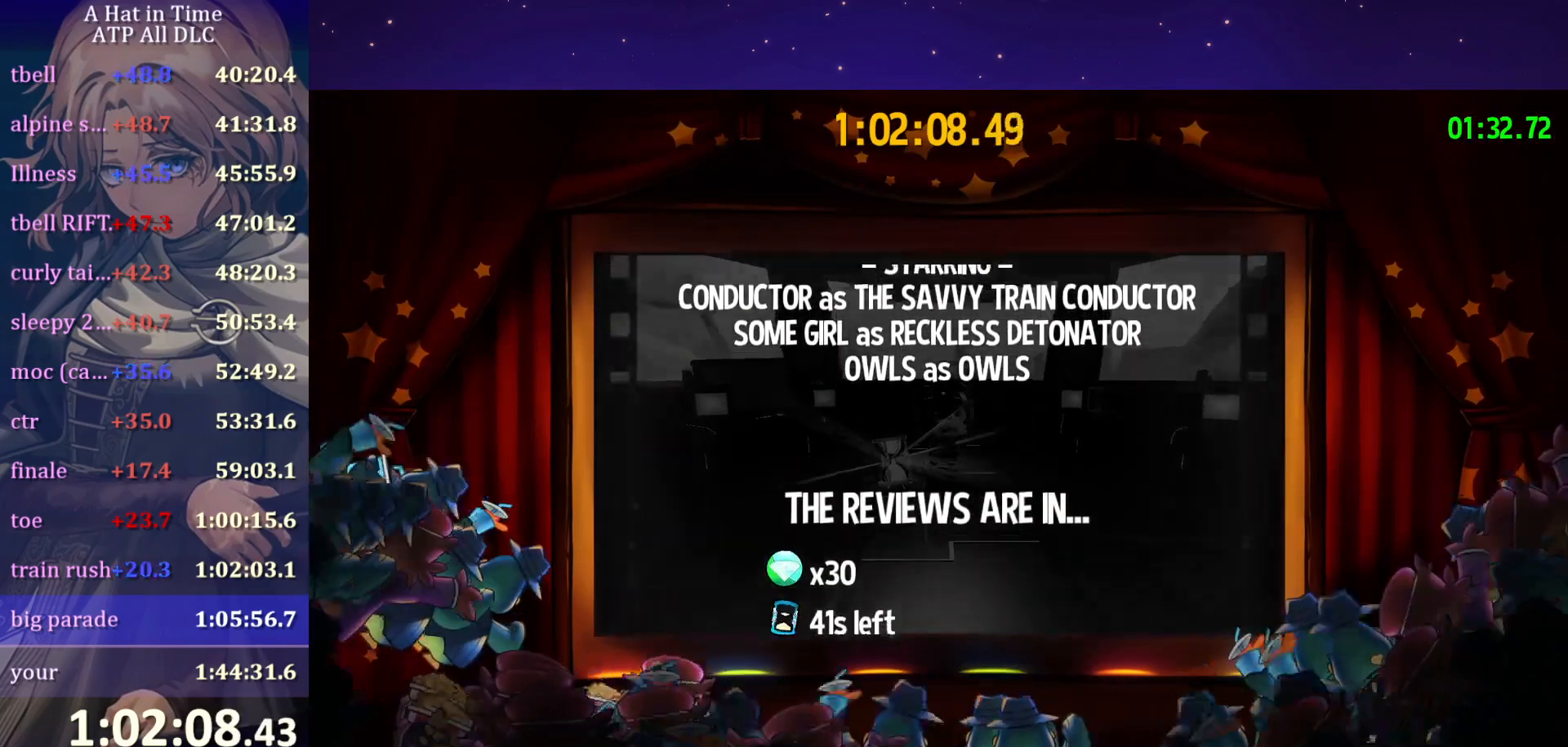
{"keys": [], "mouse": [], "mouse_move": "still", "events": []}
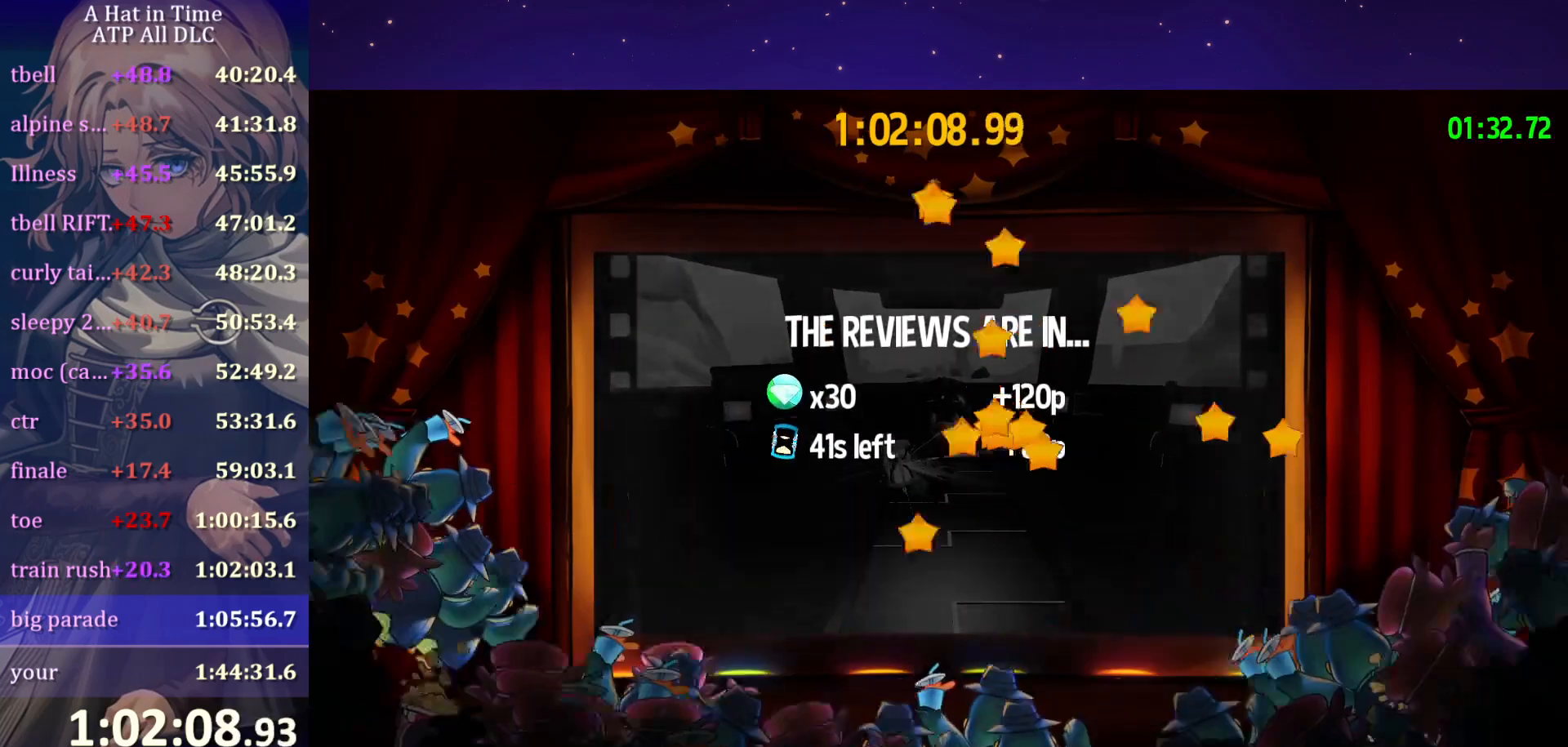
{"keys": [], "mouse": [], "mouse_move": "still", "events": []}
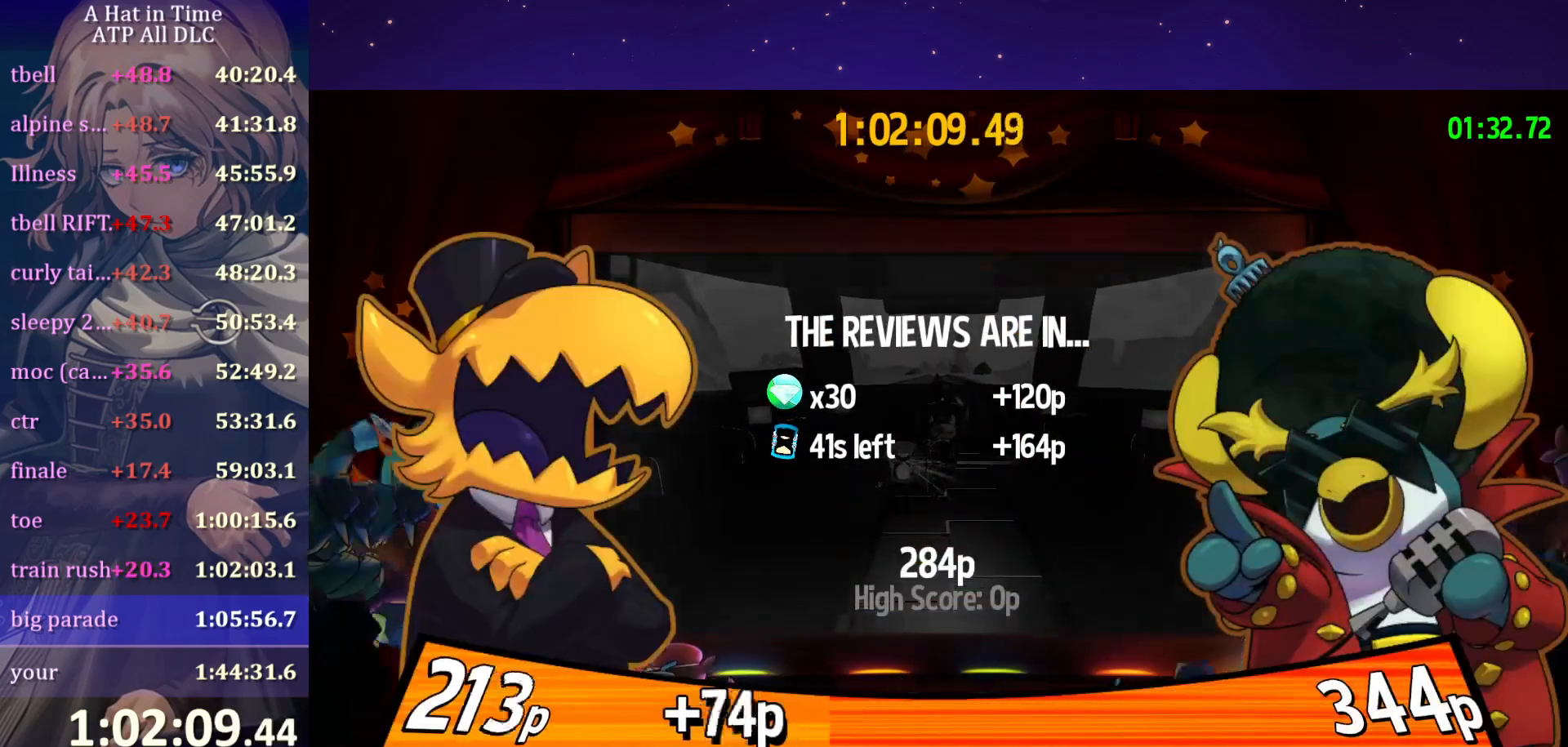
{"keys": [], "mouse": [], "mouse_move": "still", "events": []}
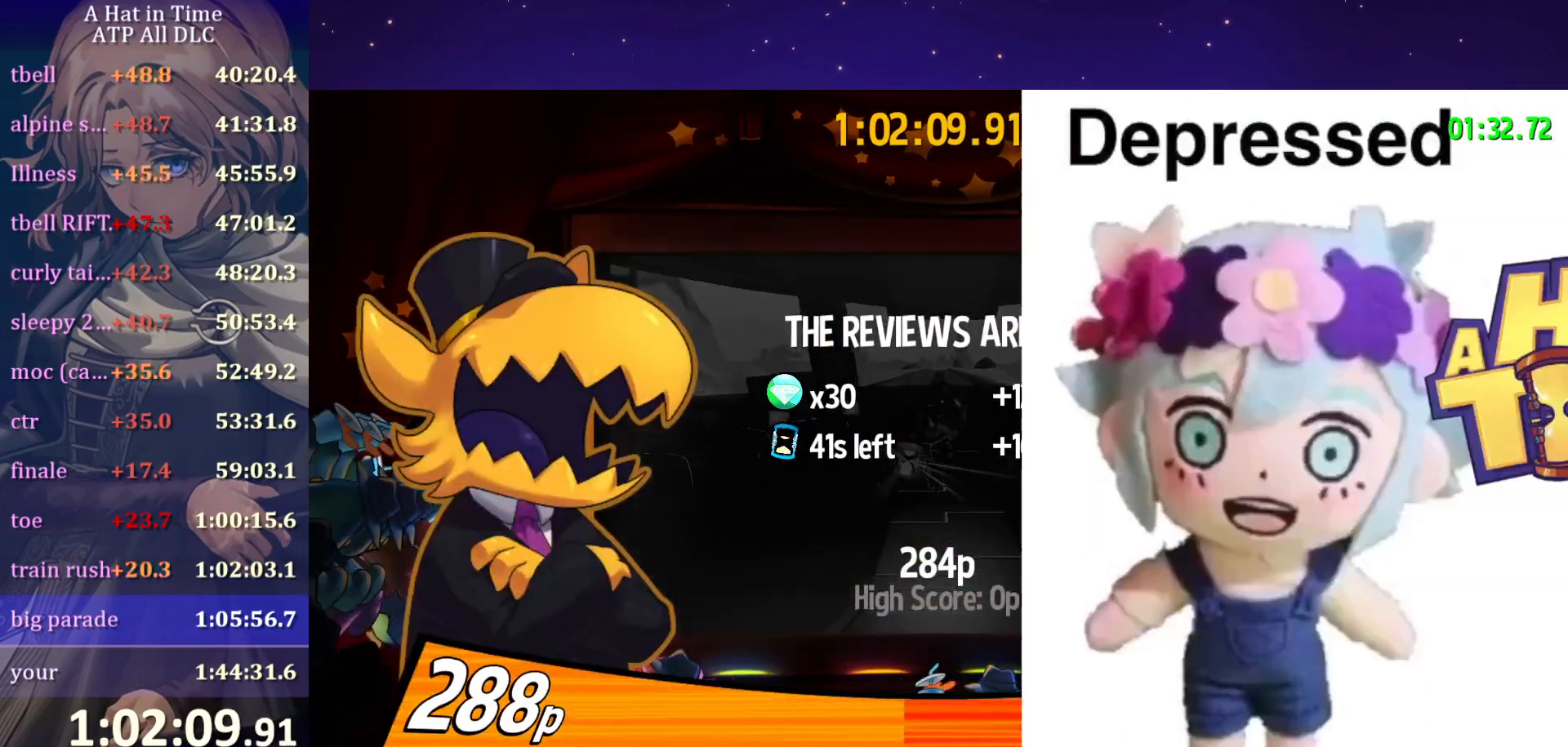
{"keys": [], "mouse": [], "mouse_move": "still", "events": []}
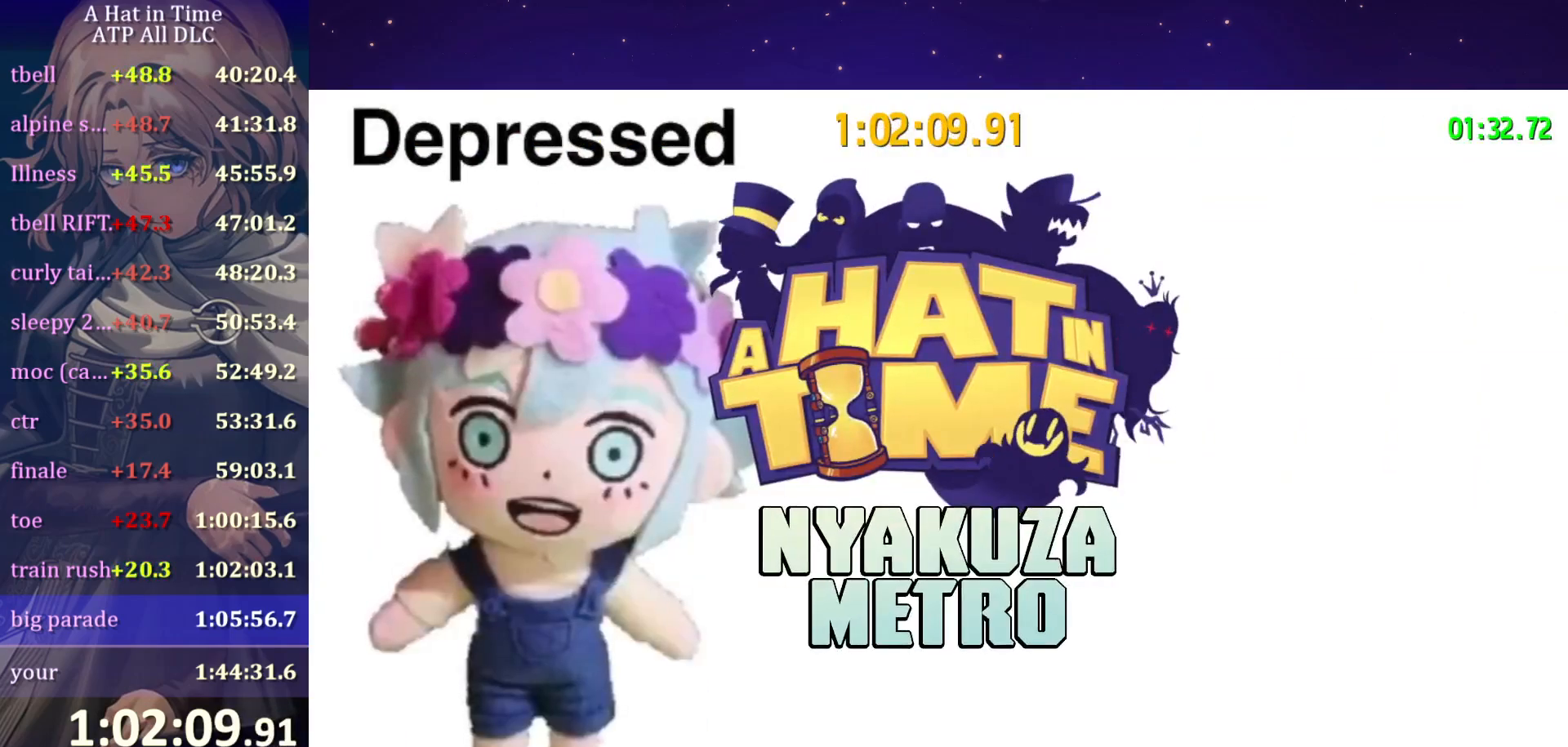
{"keys": [], "mouse": [], "mouse_move": "still", "events": []}
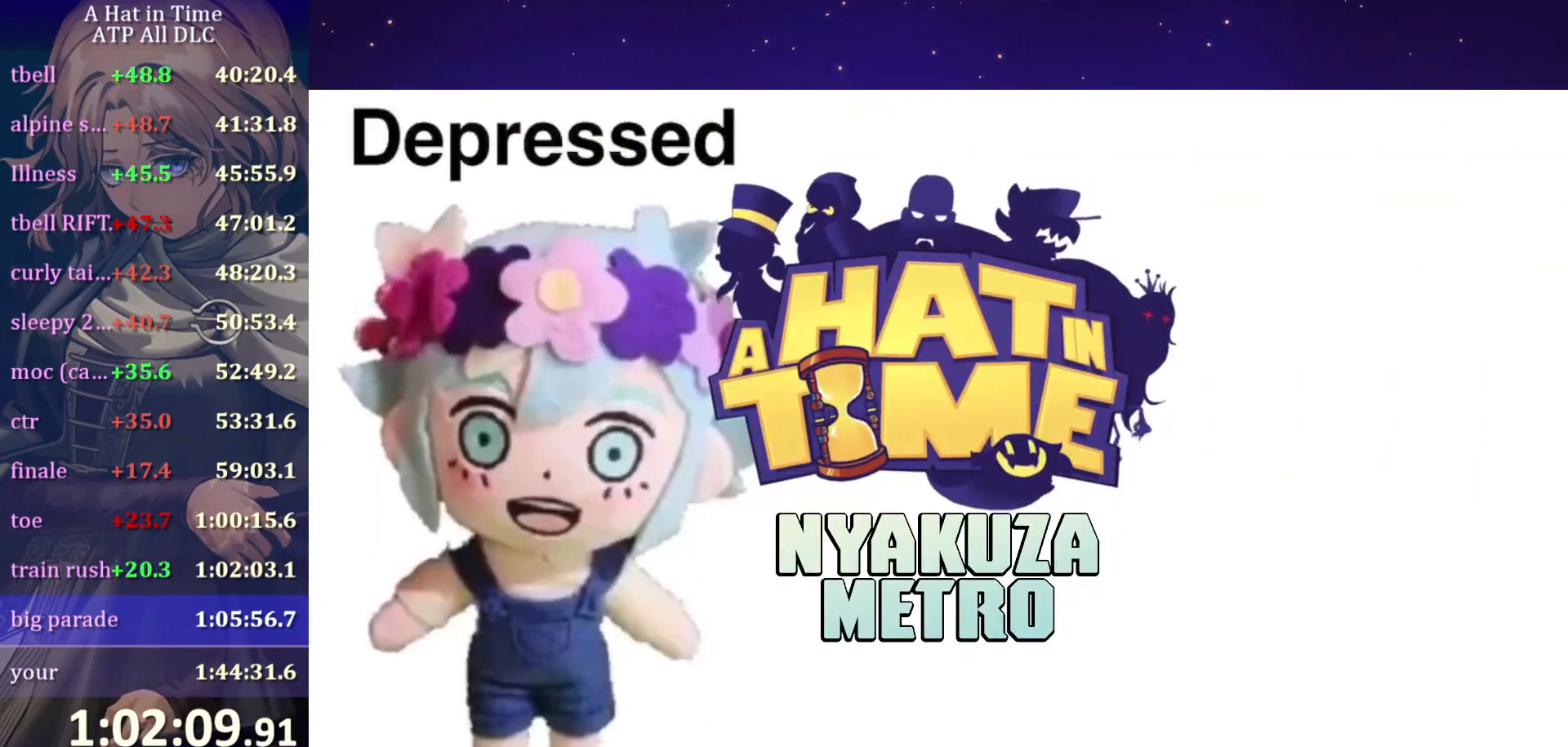
{"keys": [], "mouse": [], "mouse_move": "still", "events": []}
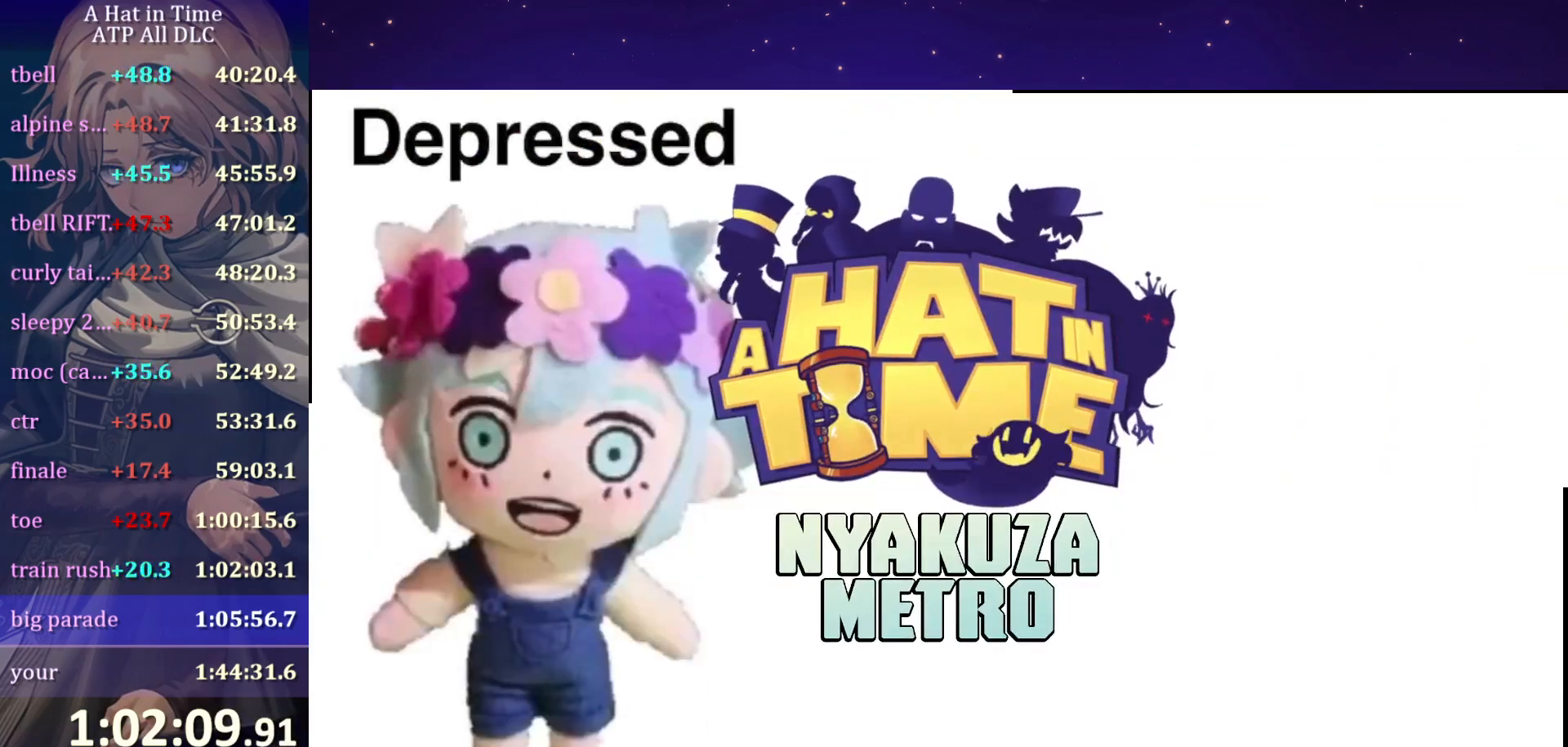
{"keys": [], "mouse": [], "mouse_move": "still", "events": []}
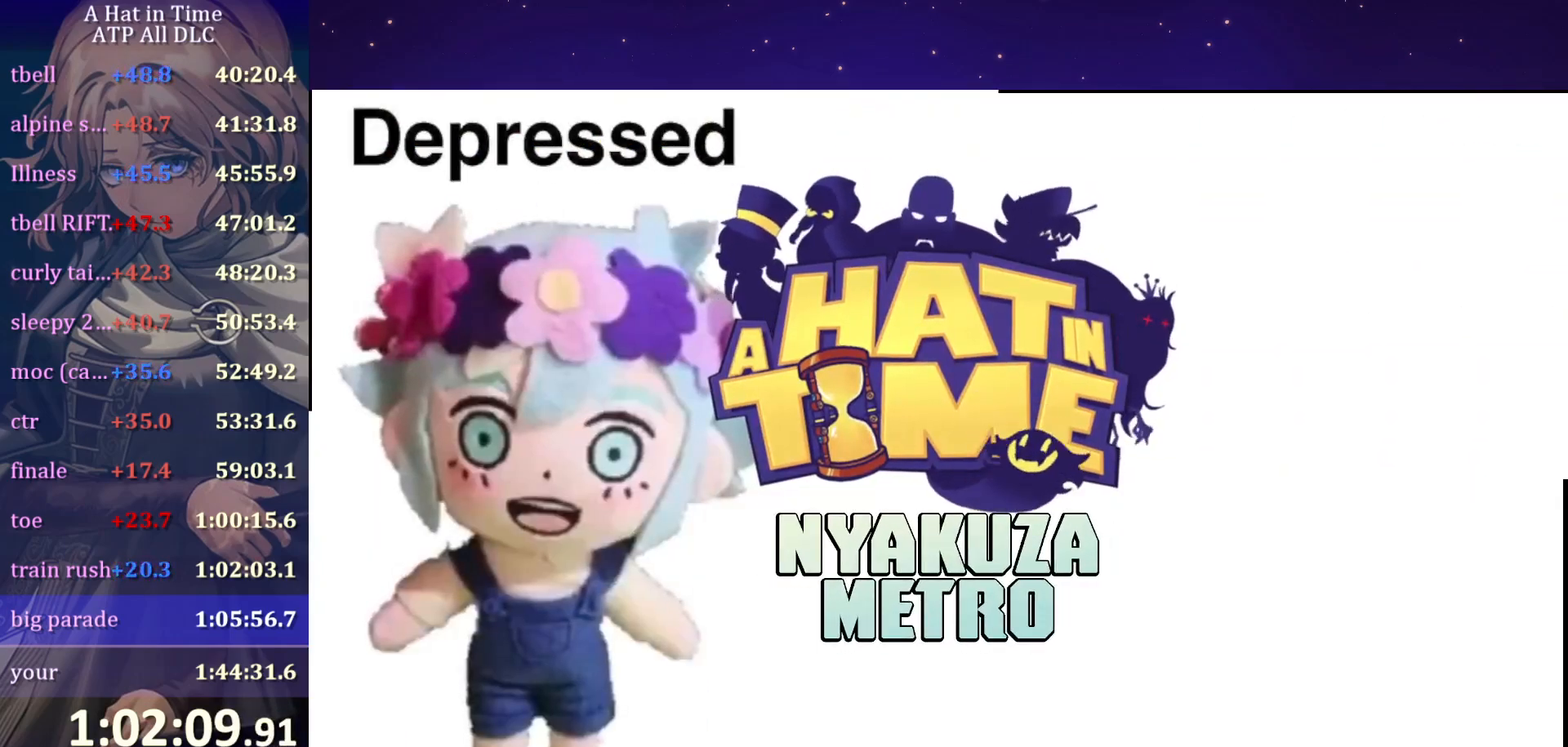
{"keys": [], "mouse": [], "mouse_move": "still", "events": []}
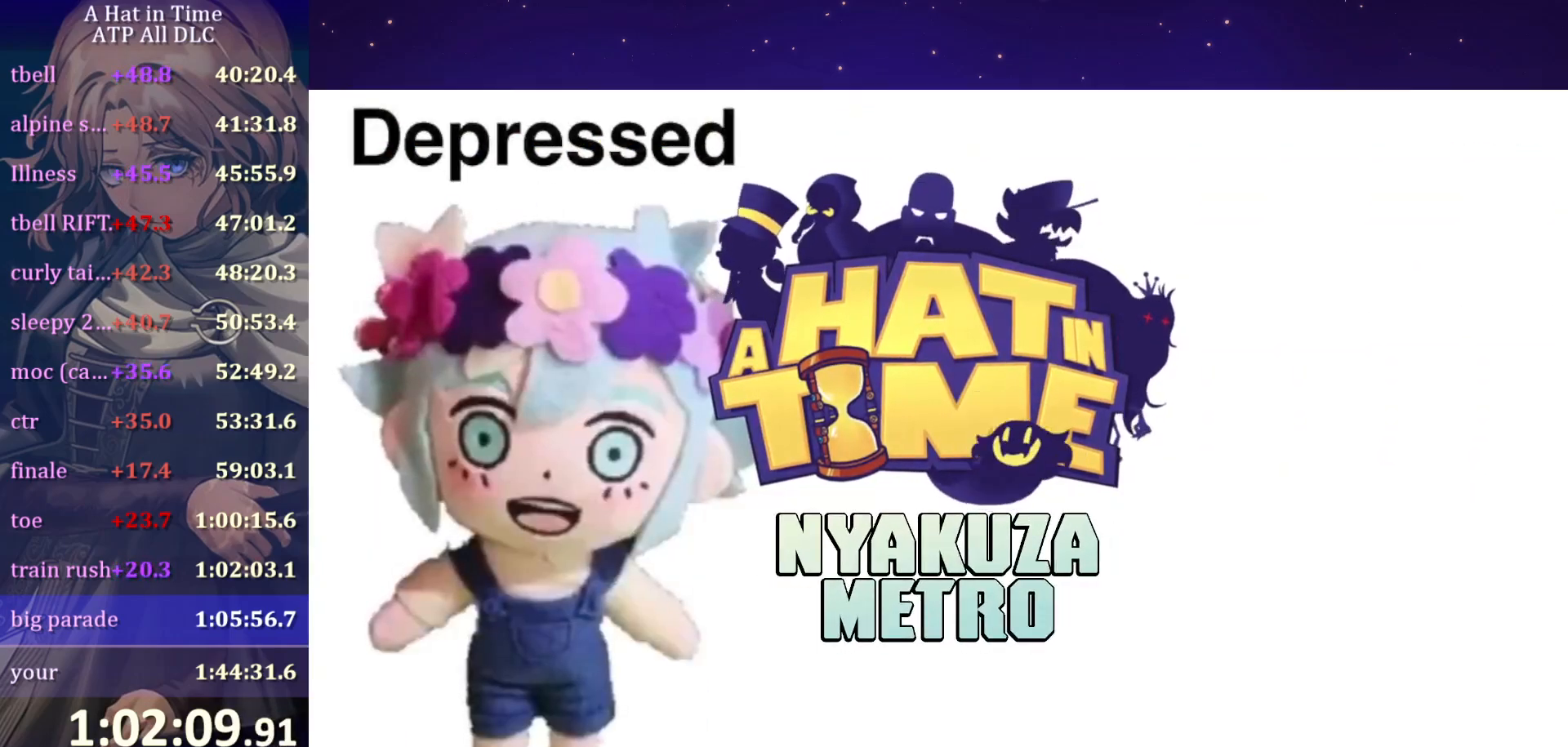
{"keys": [], "mouse": [], "mouse_move": "still", "events": []}
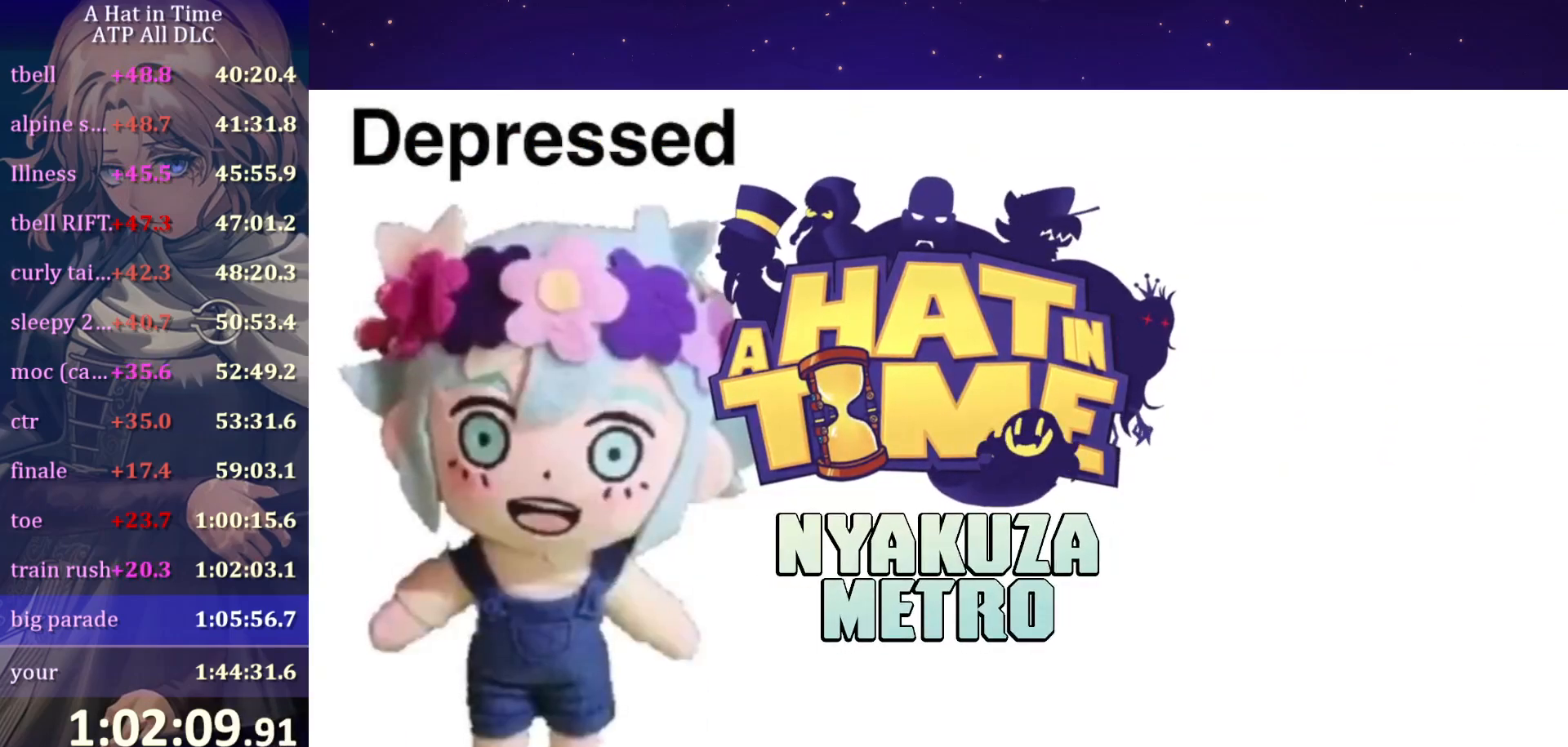
{"keys": [], "mouse": [], "mouse_move": "still", "events": []}
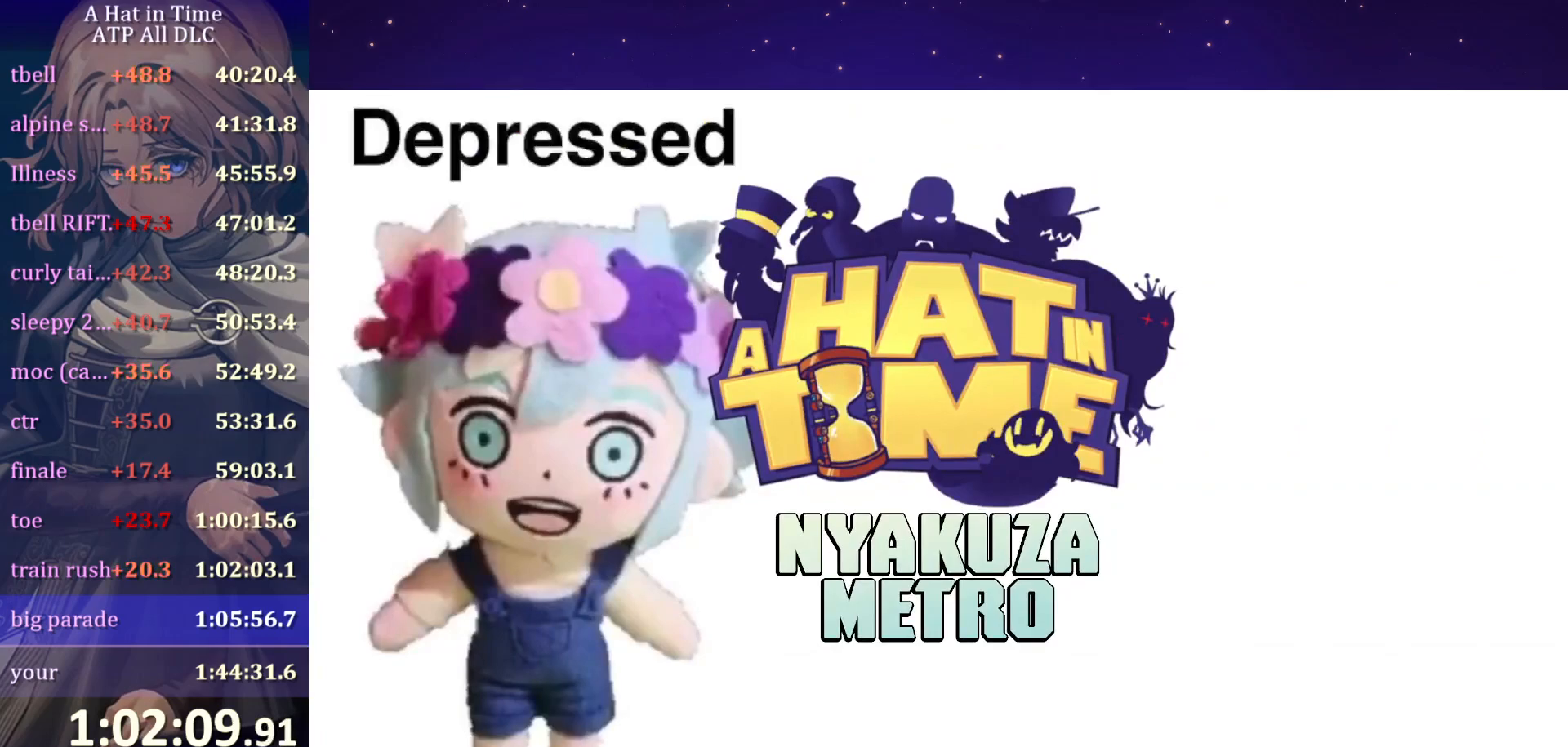
{"keys": [], "mouse": [], "mouse_move": "still", "events": []}
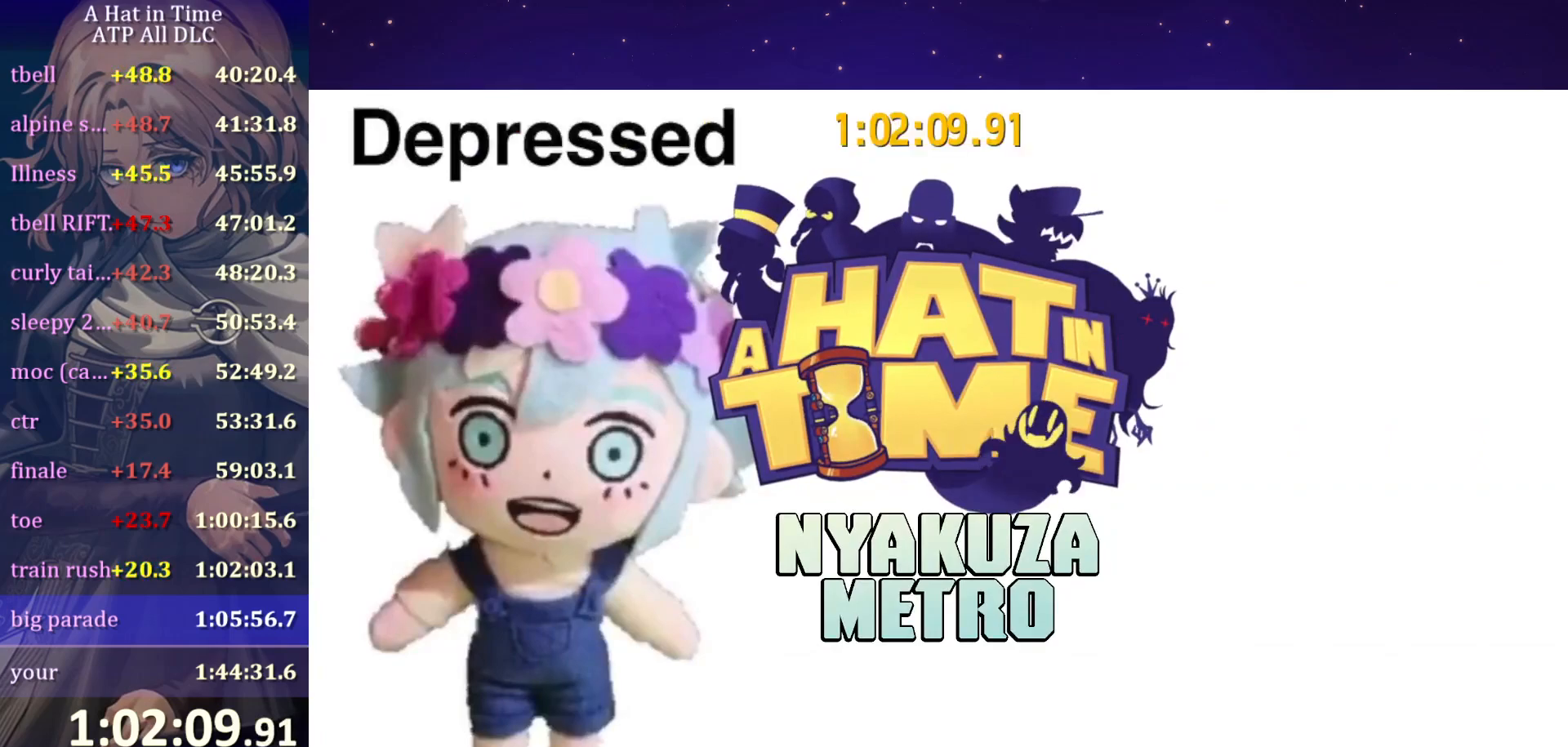
{"keys": ["d"], "mouse": [], "mouse_move": "still", "events": [[234, "d", "down"]]}
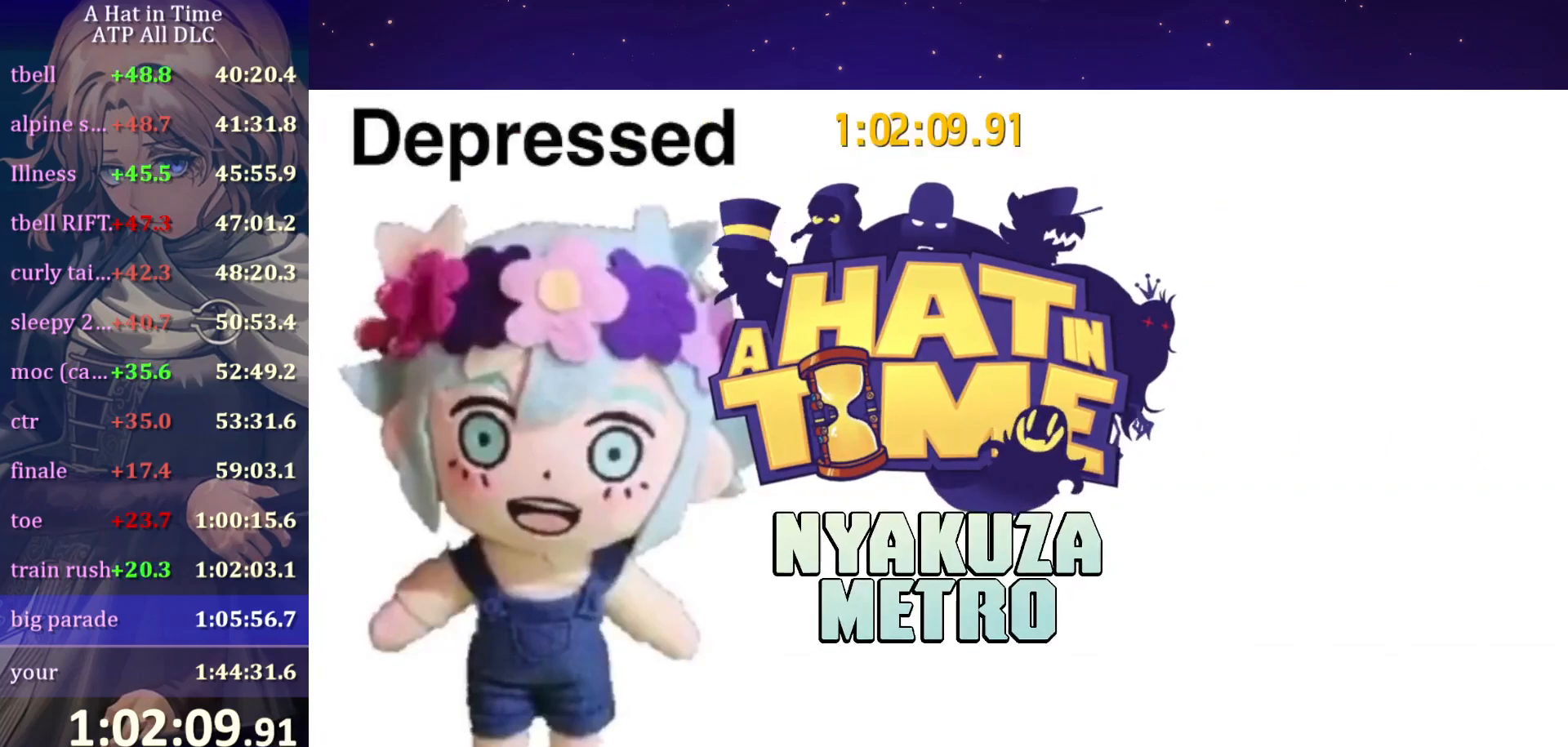
{"keys": ["d"], "mouse": [], "mouse_move": "still", "events": []}
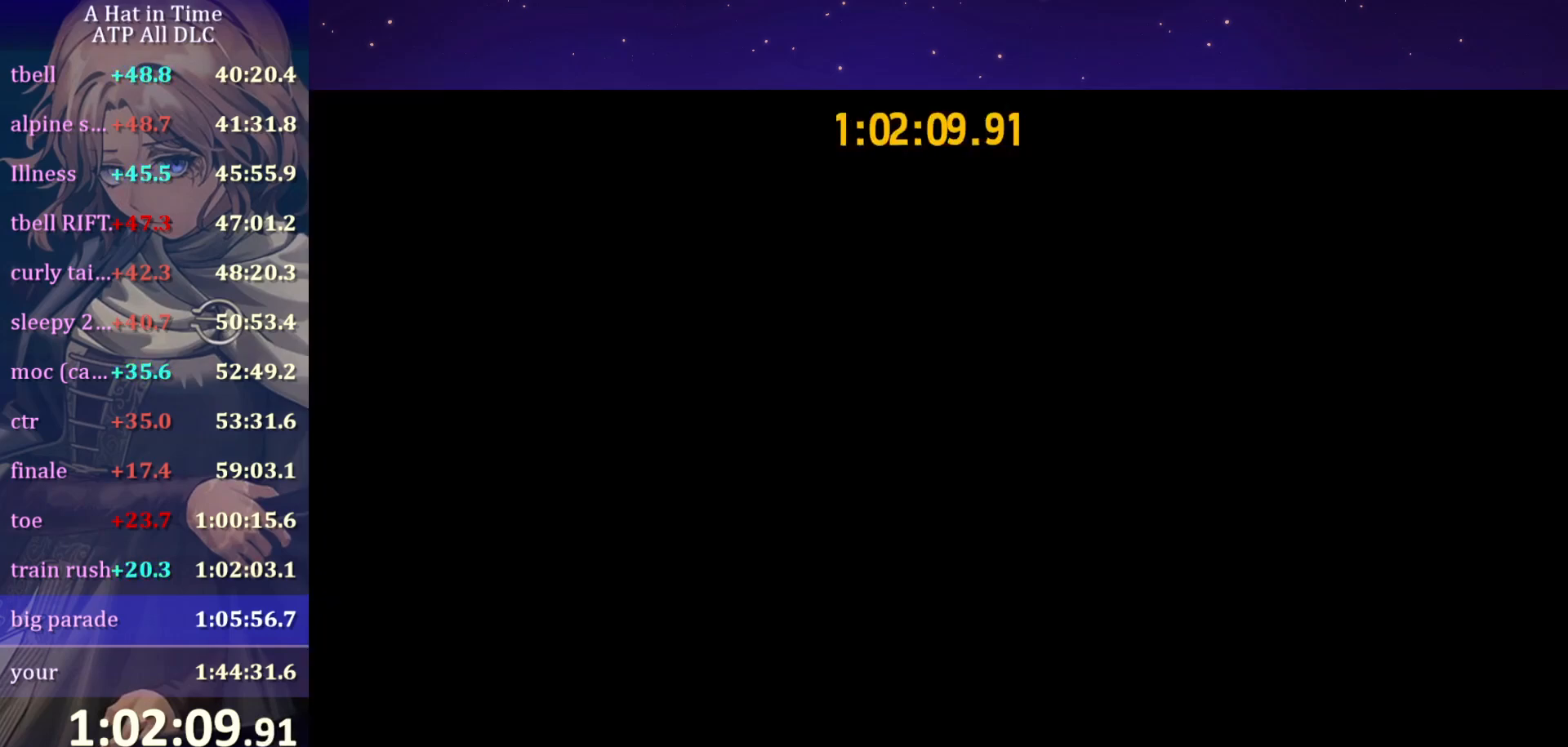
{"keys": ["d", "e"], "mouse": [], "mouse_move": "still", "events": [[350, "e", "down"], [417, "e", "up"], [500, "e", "down"]]}
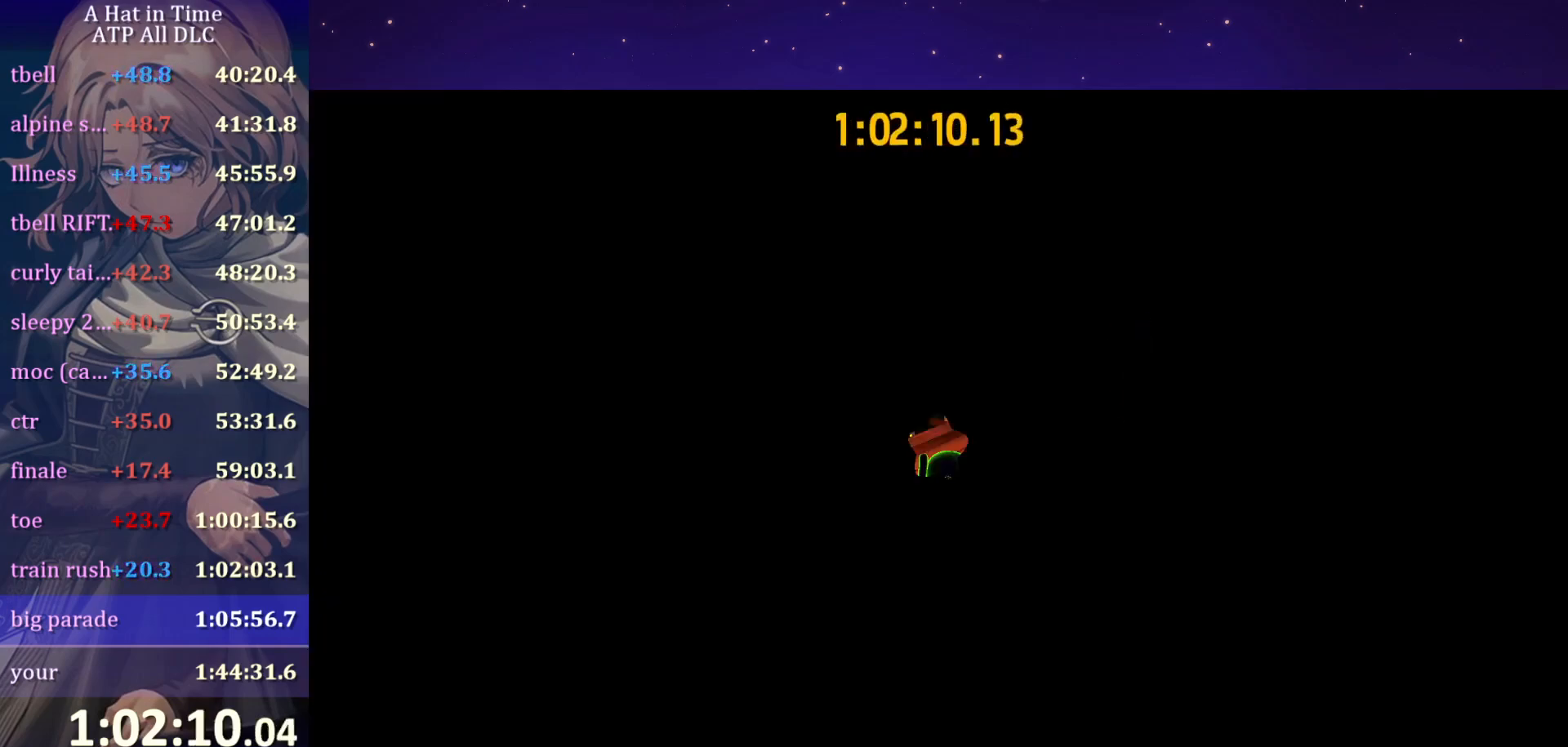
{"keys": [], "mouse": [], "mouse_move": "still", "events": [[100, "e", "up"], [134, "e", "down"], [184, "e", "up"], [234, "d", "up"]]}